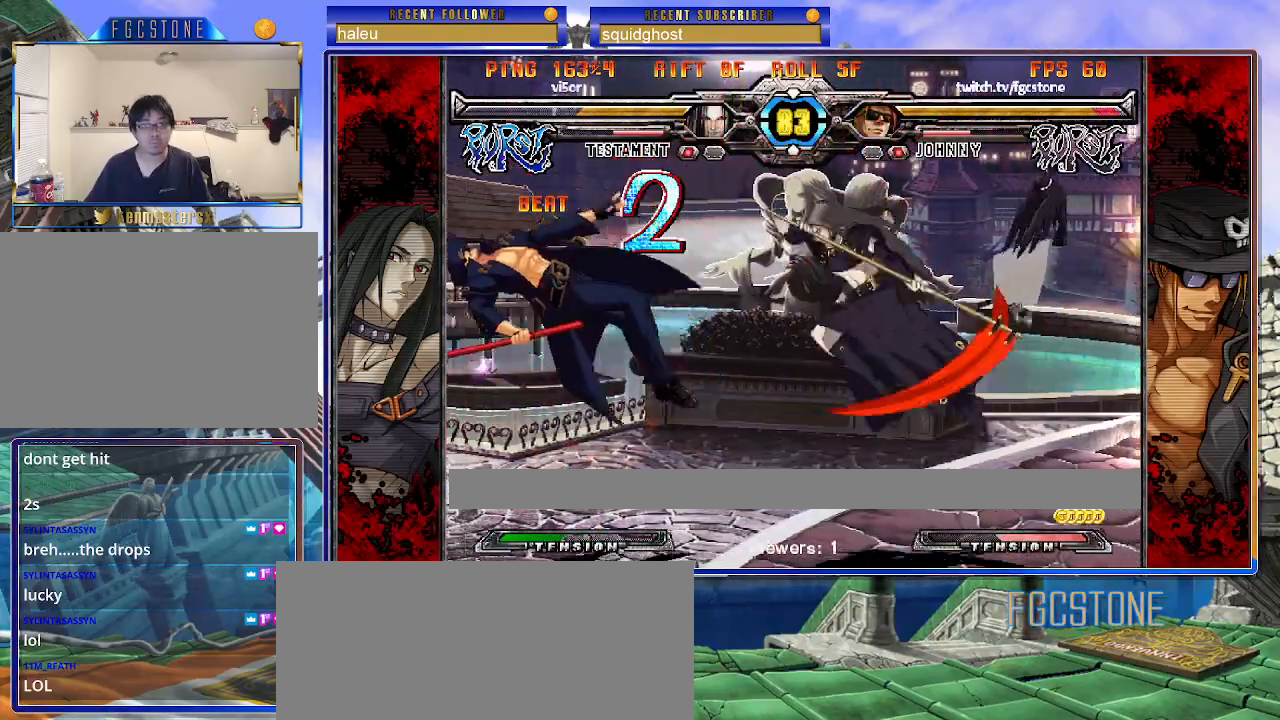
Gameplay with a controller (arcade stick); each line is a JSON object with the inputs held at the frame after it. "events" lists button and stick changes between this image and that frame as [ms after this image, input, new state], when the widget could be followed in between. Not read: L3 R3.
{"buttons": ["K", "S"], "left_stick": "right", "events": [[50, "HS", "down"], [167, "HS", "up"], [200, "HS", "down"], [350, "HS", "up"], [417, "K", "down"], [467, "S", "down"]]}
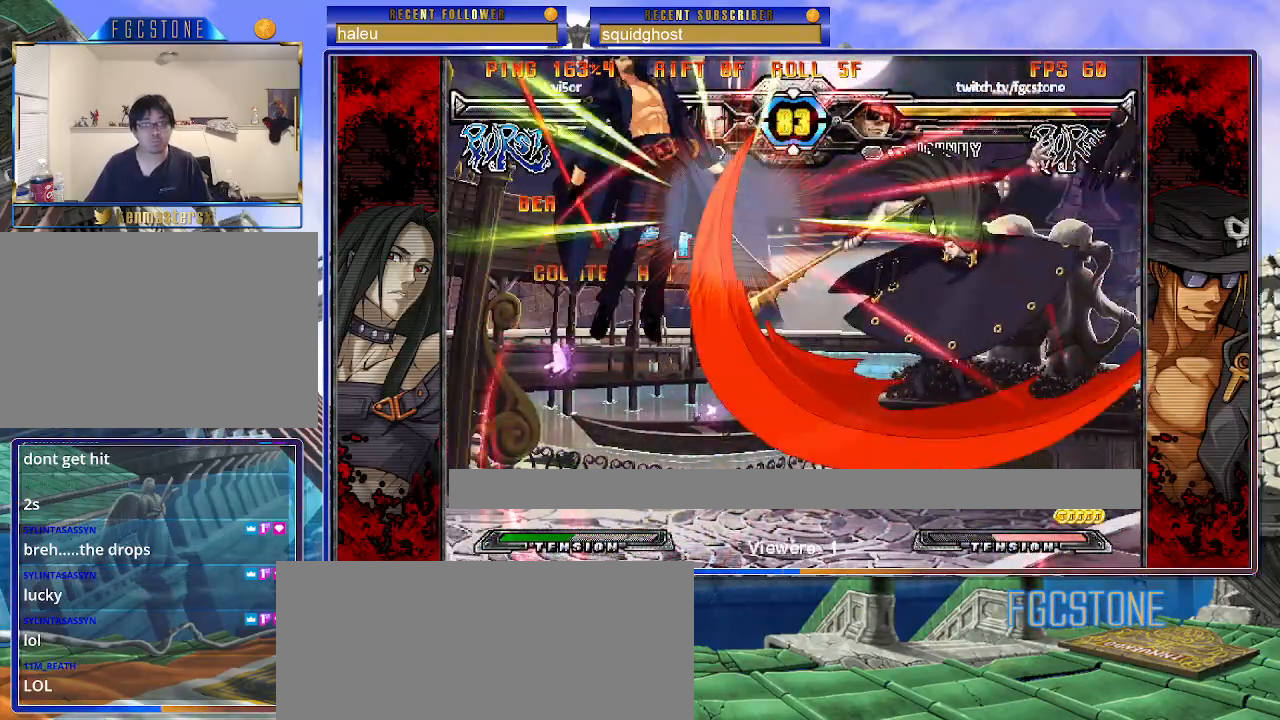
{"buttons": ["S"], "left_stick": "left", "events": [[17, "K", "up"], [67, "K", "down"], [67, "S", "up"], [133, "S", "down"], [183, "K", "up"], [233, "K", "down"], [233, "S", "up"], [300, "S", "down"], [333, "K", "up"], [367, "left_stick", "left"], [383, "K", "down"], [400, "S", "up"], [450, "S", "down"], [483, "K", "up"]]}
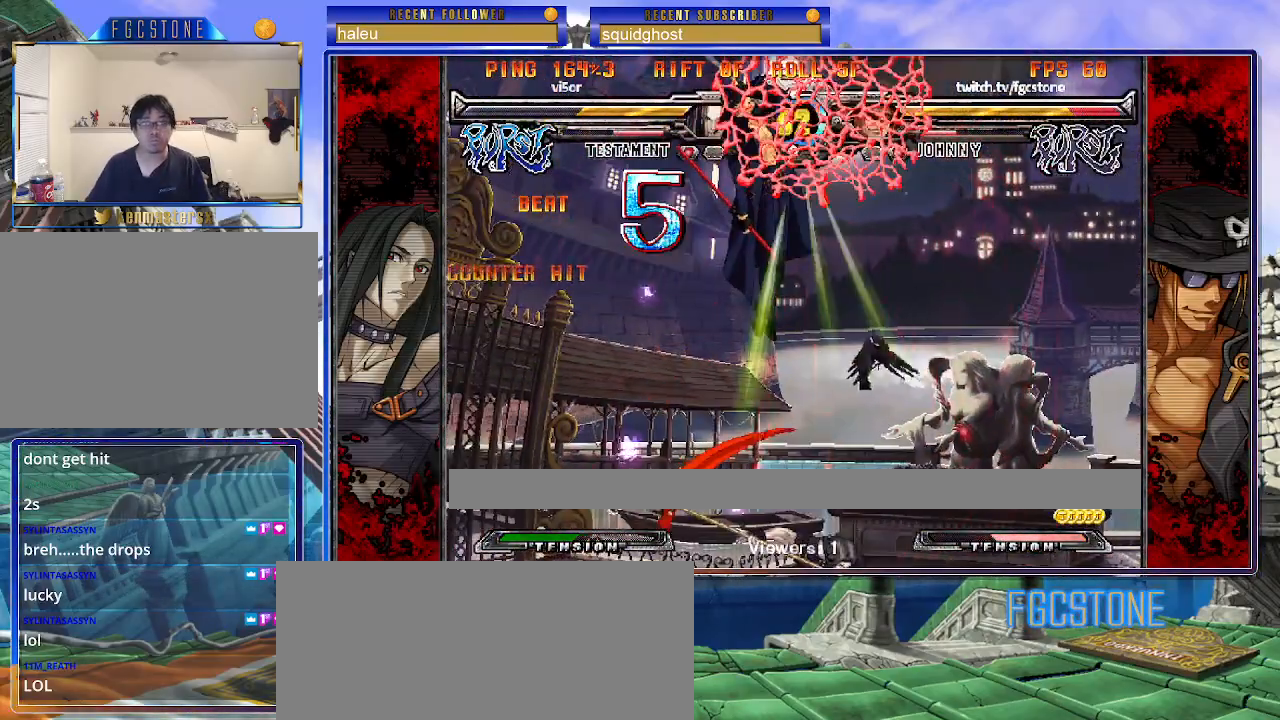
{"buttons": ["K", "S"], "left_stick": "right", "events": [[17, "K", "down"], [50, "S", "up"], [100, "S", "down"], [117, "K", "up"], [183, "K", "down"], [217, "S", "up"], [250, "S", "down"], [267, "left_stick", "right"], [283, "K", "up"], [333, "K", "down"], [350, "S", "up"], [417, "S", "down"], [433, "K", "up"], [483, "K", "down"]]}
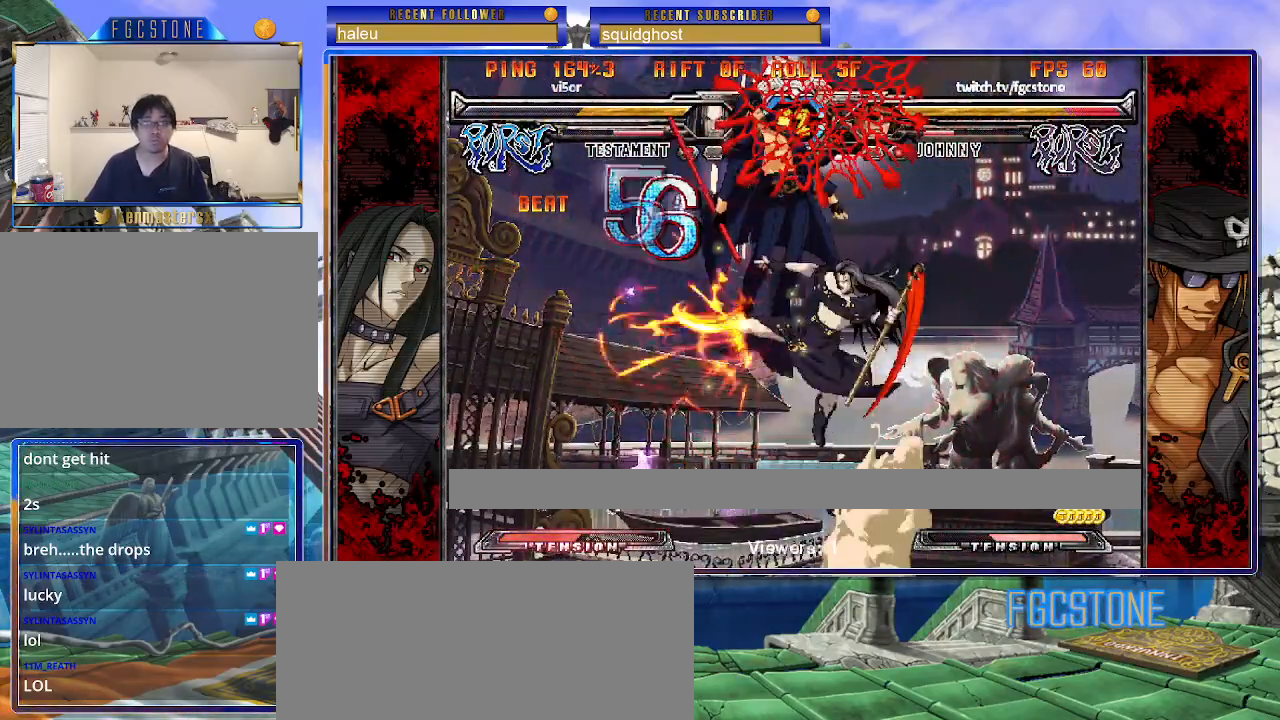
{"buttons": ["K"], "left_stick": "right", "events": [[33, "S", "up"], [83, "S", "down"], [100, "K", "up"], [133, "K", "down"], [183, "S", "up"], [233, "S", "down"], [250, "K", "up"], [300, "K", "down"], [350, "S", "up"], [383, "S", "down"], [433, "K", "up"], [467, "K", "down"], [500, "S", "up"]]}
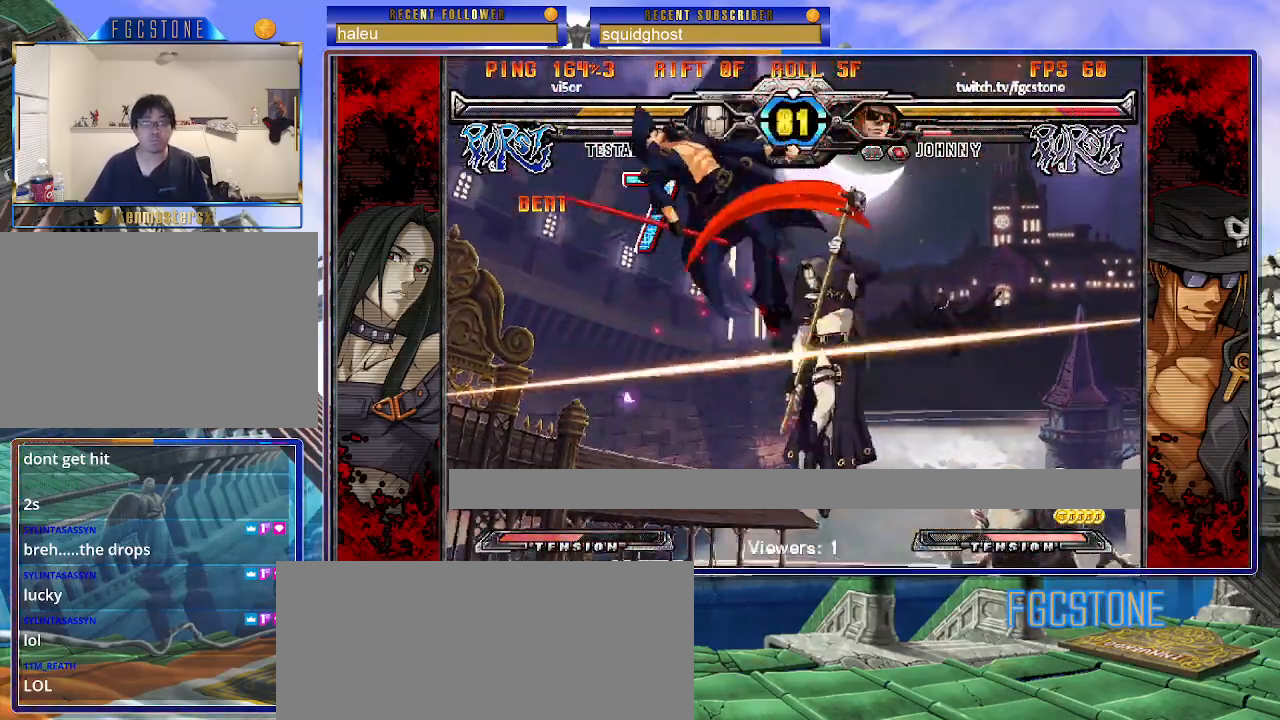
{"buttons": ["K"], "left_stick": "right", "events": [[67, "K", "up"], [67, "S", "down"], [133, "K", "down"], [167, "S", "up"], [217, "S", "down"], [250, "K", "up"], [283, "K", "down"], [400, "K", "up"], [450, "K", "down"], [467, "S", "up"]]}
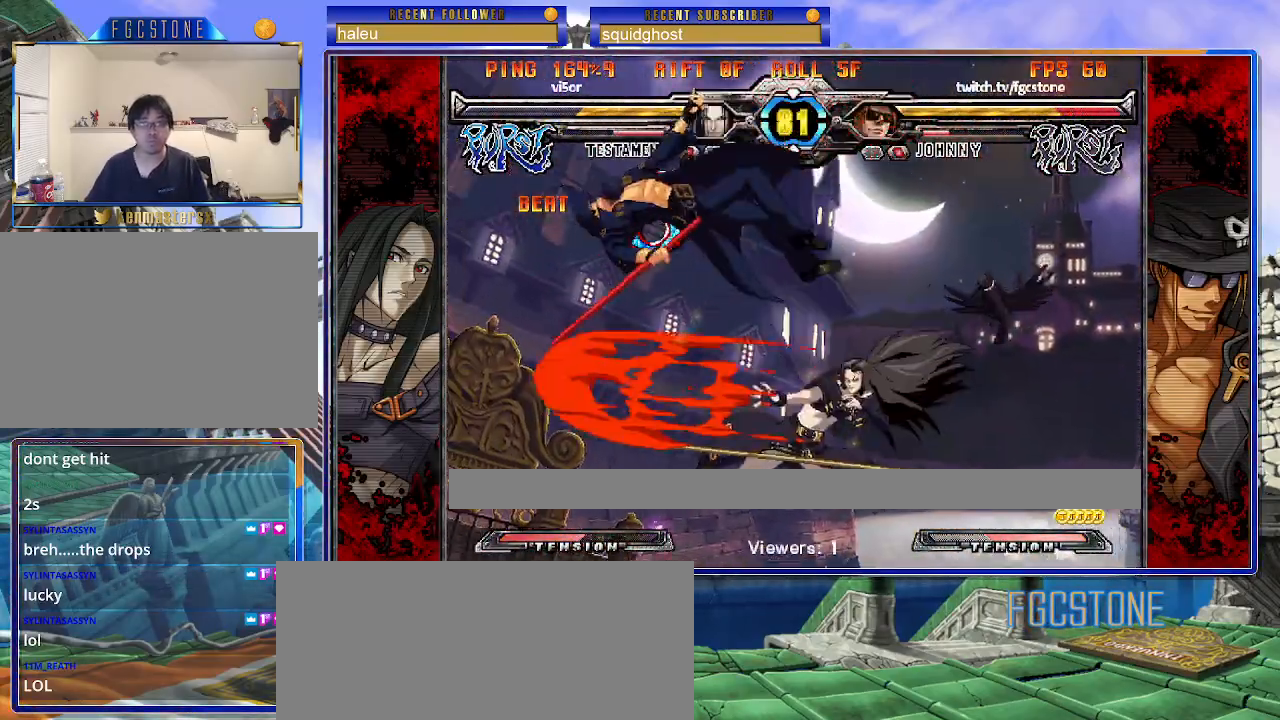
{"buttons": [], "left_stick": "center", "events": [[33, "S", "down"], [150, "S", "up"], [183, "S", "down"], [200, "K", "up"], [217, "K", "down"], [283, "S", "up"], [333, "K", "up"], [483, "left_stick", "center"]]}
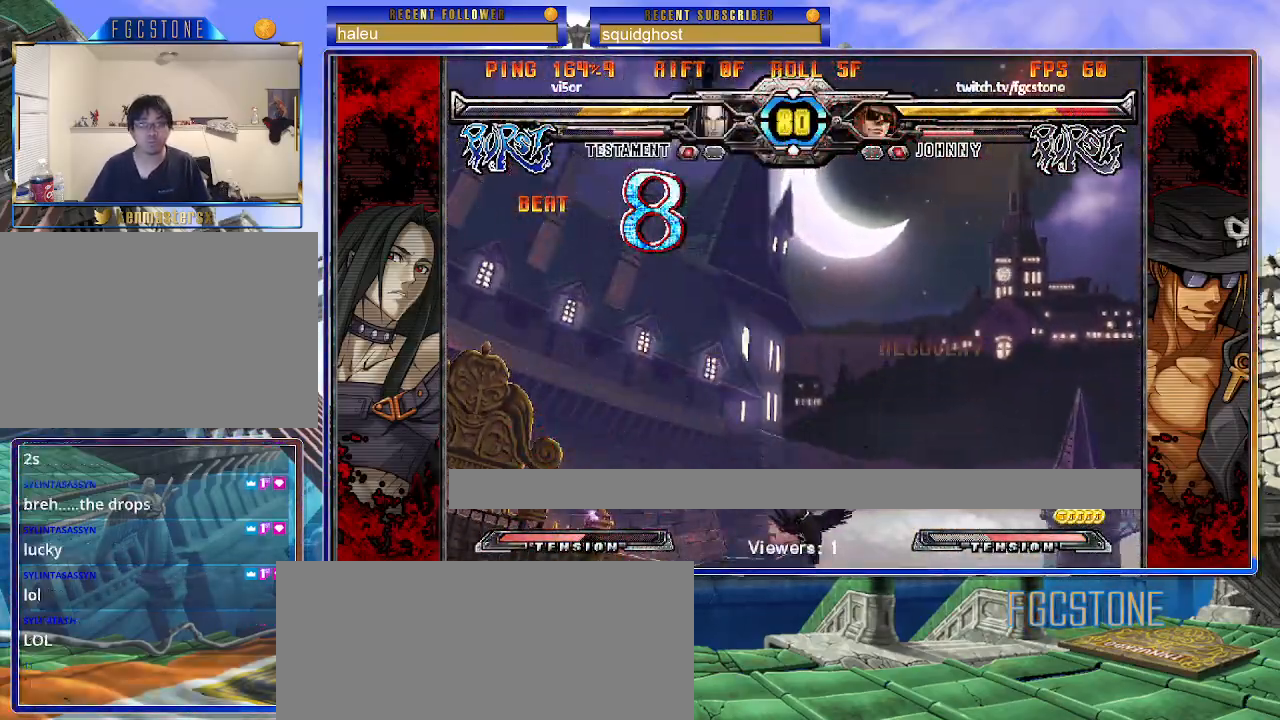
{"buttons": [], "left_stick": "up", "events": [[383, "left_stick", "up"]]}
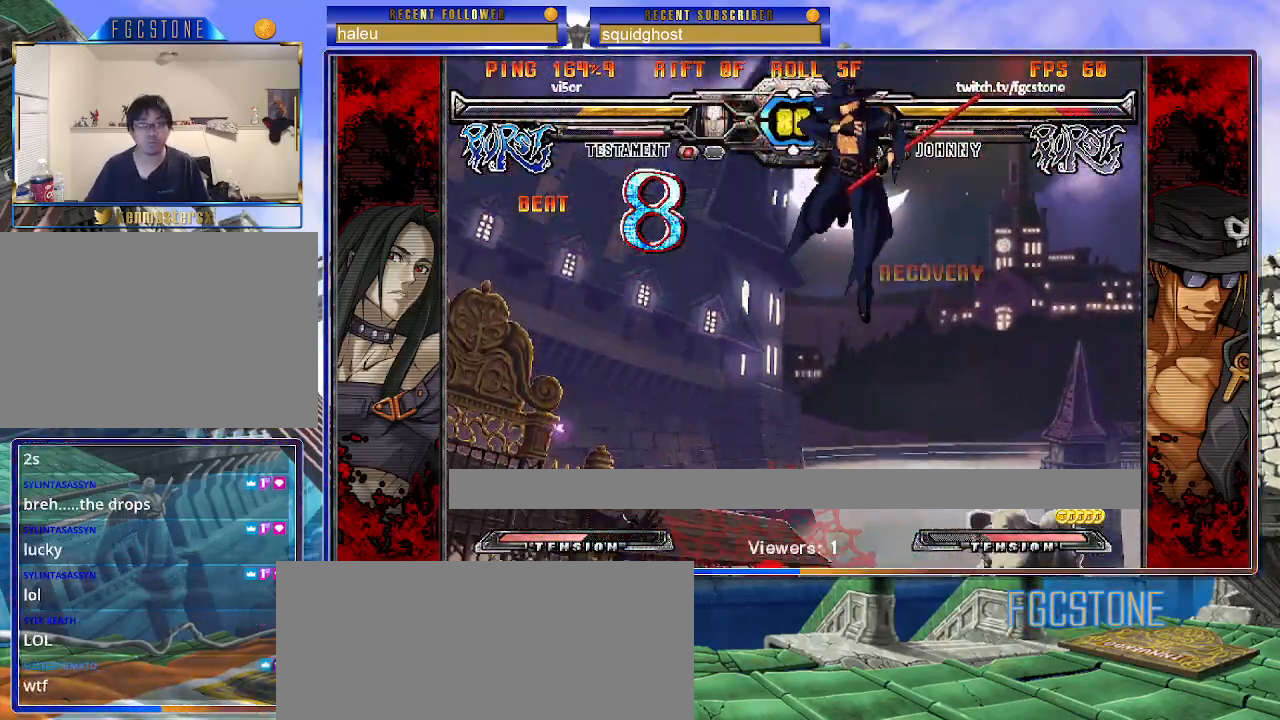
{"buttons": [], "left_stick": "right", "events": [[50, "left_stick", "center"], [200, "left_stick", "left"], [367, "left_stick", "right"]]}
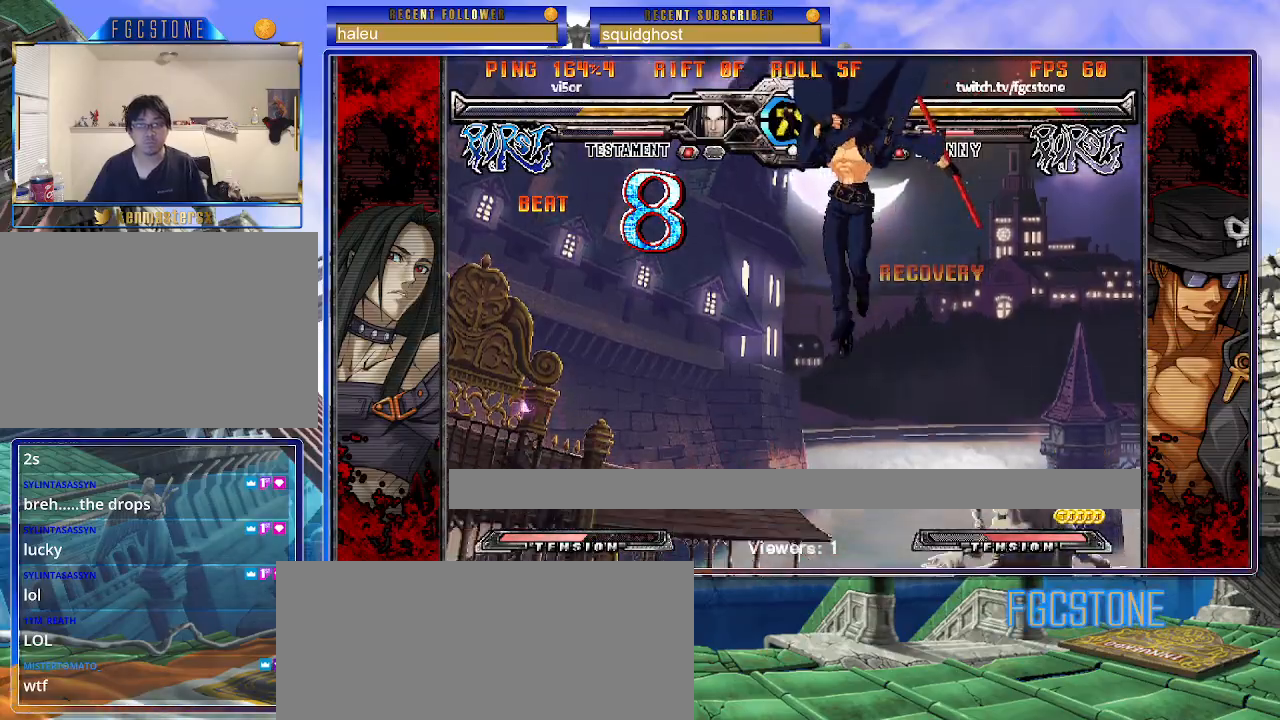
{"buttons": [], "left_stick": "right", "events": [[17, "HS", "down"], [150, "HS", "up"]]}
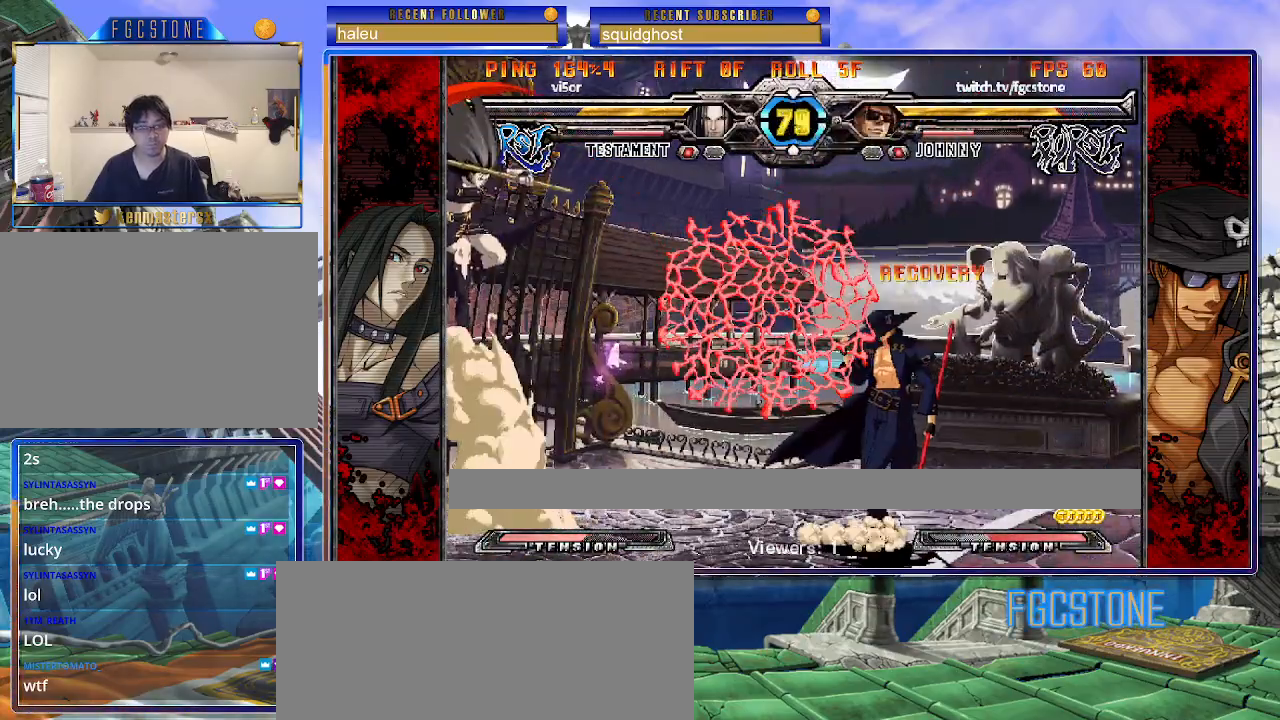
{"buttons": ["K"], "left_stick": "left", "events": [[433, "left_stick", "left"], [483, "K", "down"]]}
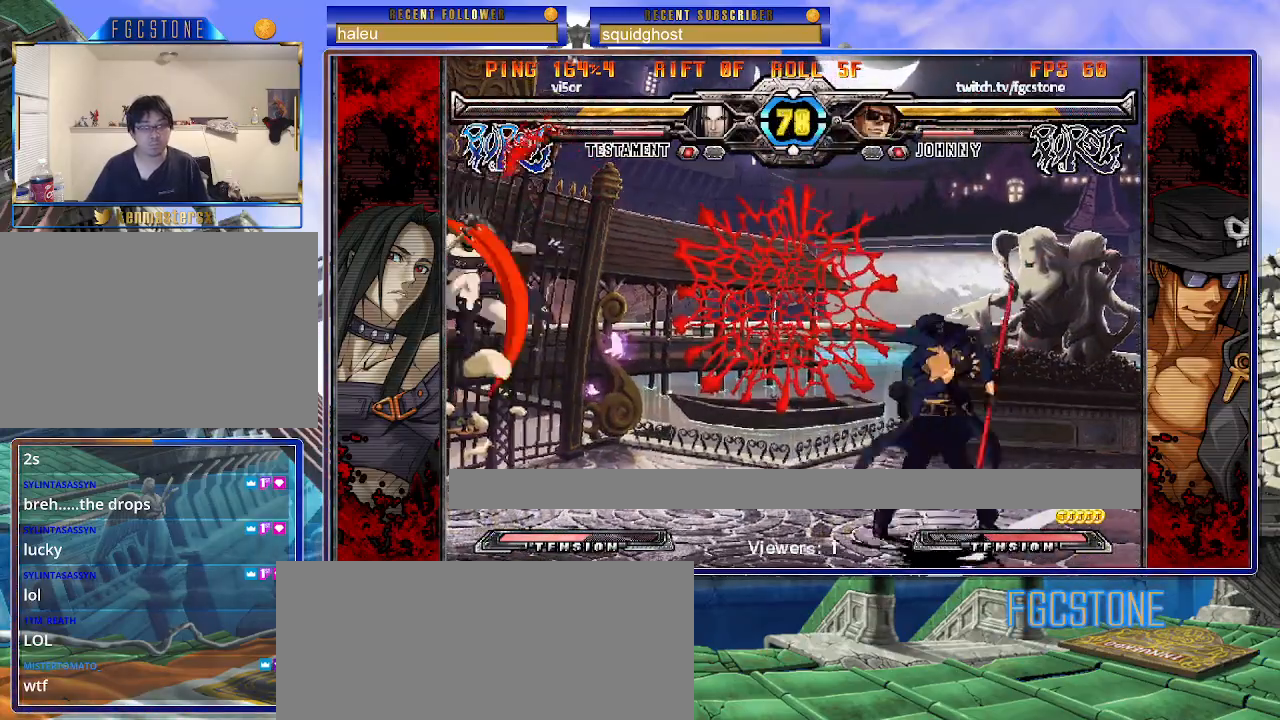
{"buttons": [], "left_stick": "right", "events": [[67, "K", "up"], [167, "left_stick", "center"], [350, "left_stick", "right"]]}
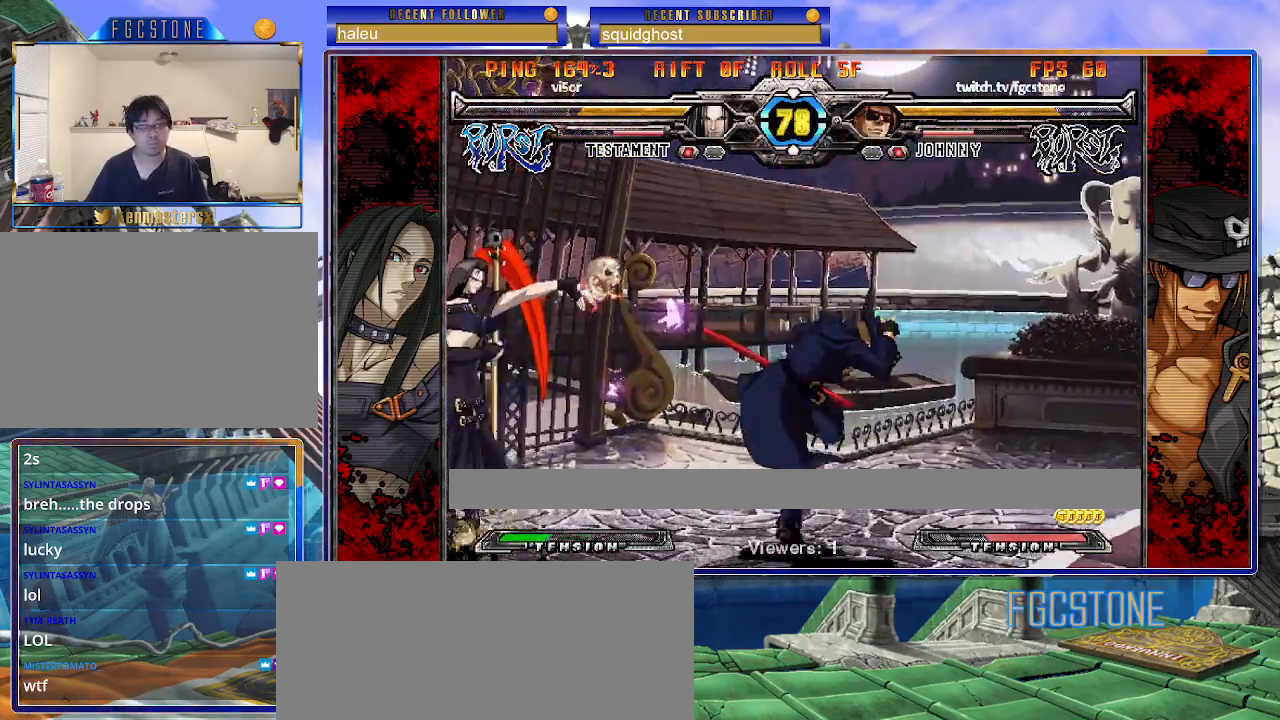
{"buttons": [], "left_stick": "down", "events": [[267, "HS", "down"], [400, "HS", "up"], [450, "left_stick", "down"]]}
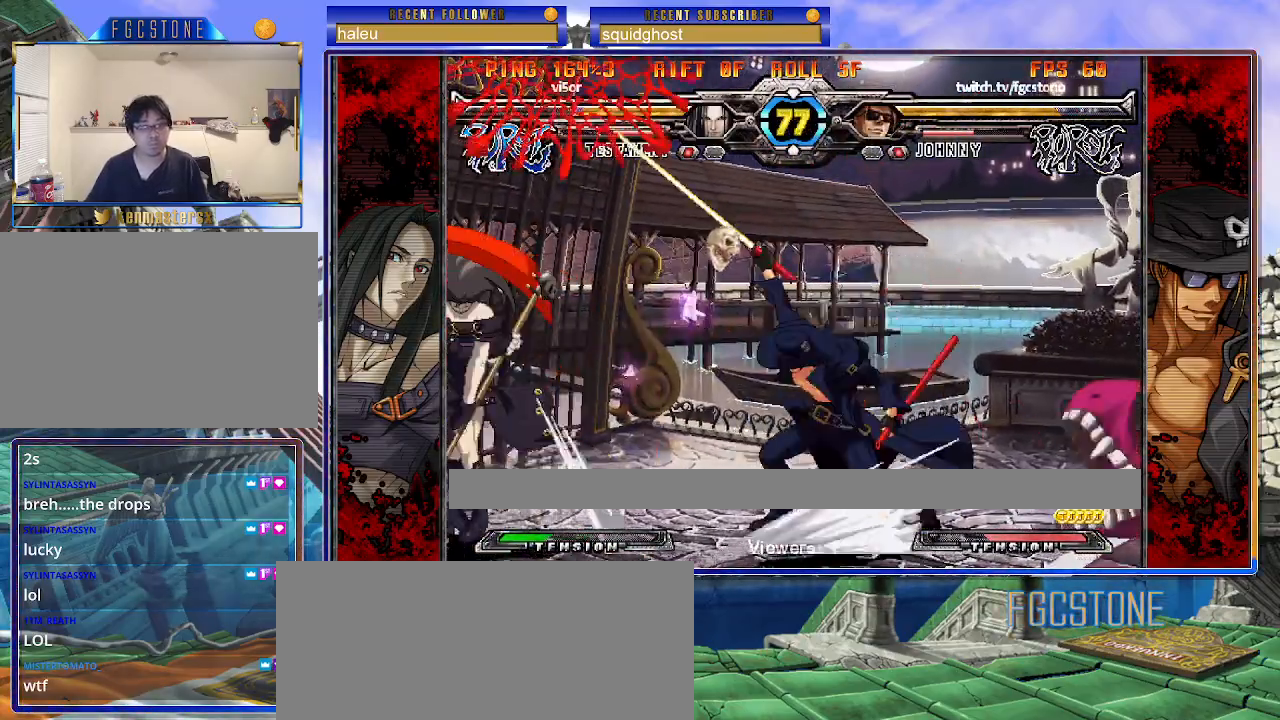
{"buttons": [], "left_stick": "down-right", "events": [[33, "left_stick", "left"], [83, "K", "down"], [100, "left_stick", "center"], [283, "K", "up"], [283, "left_stick", "down-right"]]}
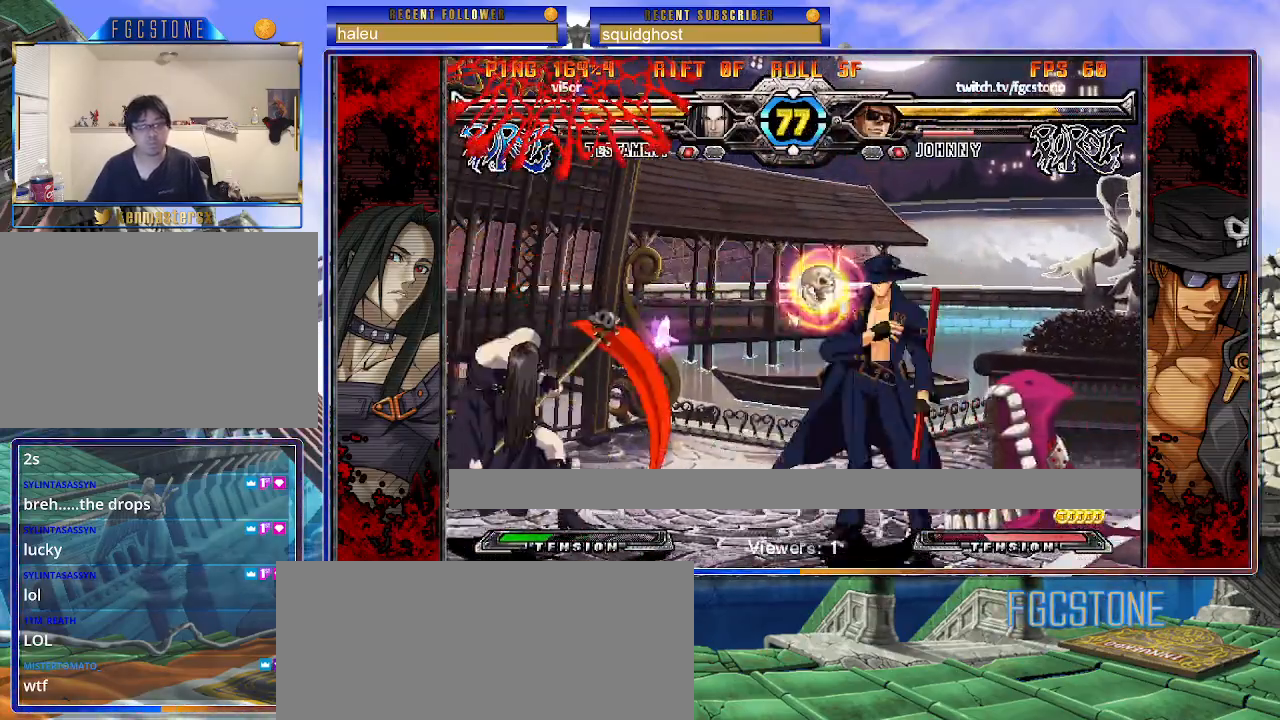
{"buttons": [], "left_stick": "down-right", "events": []}
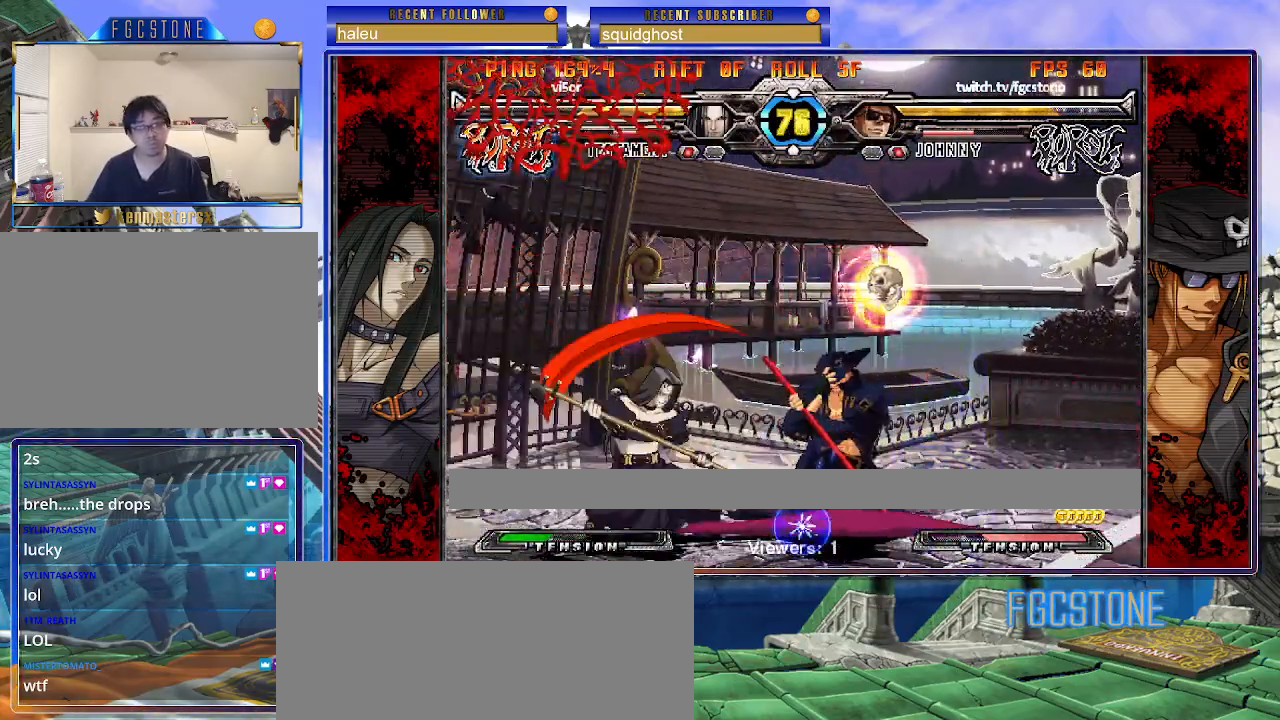
{"buttons": [], "left_stick": "right", "events": [[433, "left_stick", "right"]]}
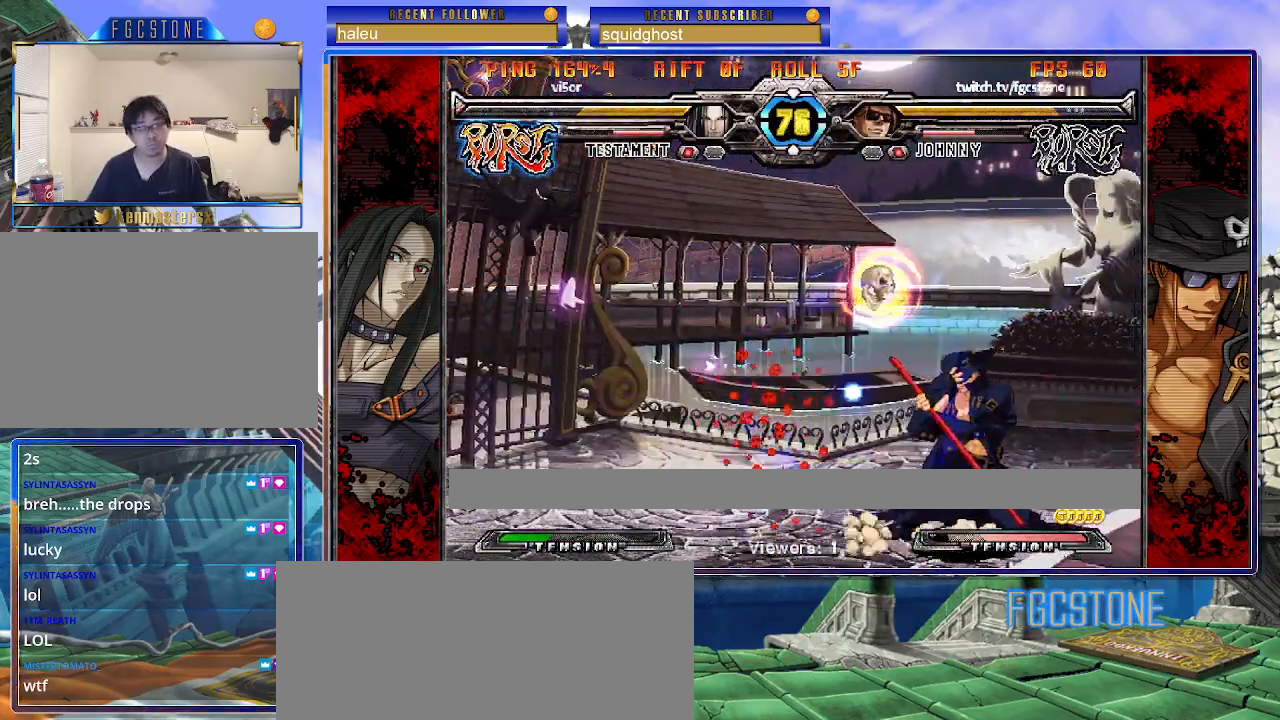
{"buttons": [], "left_stick": "down-right", "events": [[333, "left_stick", "down-right"]]}
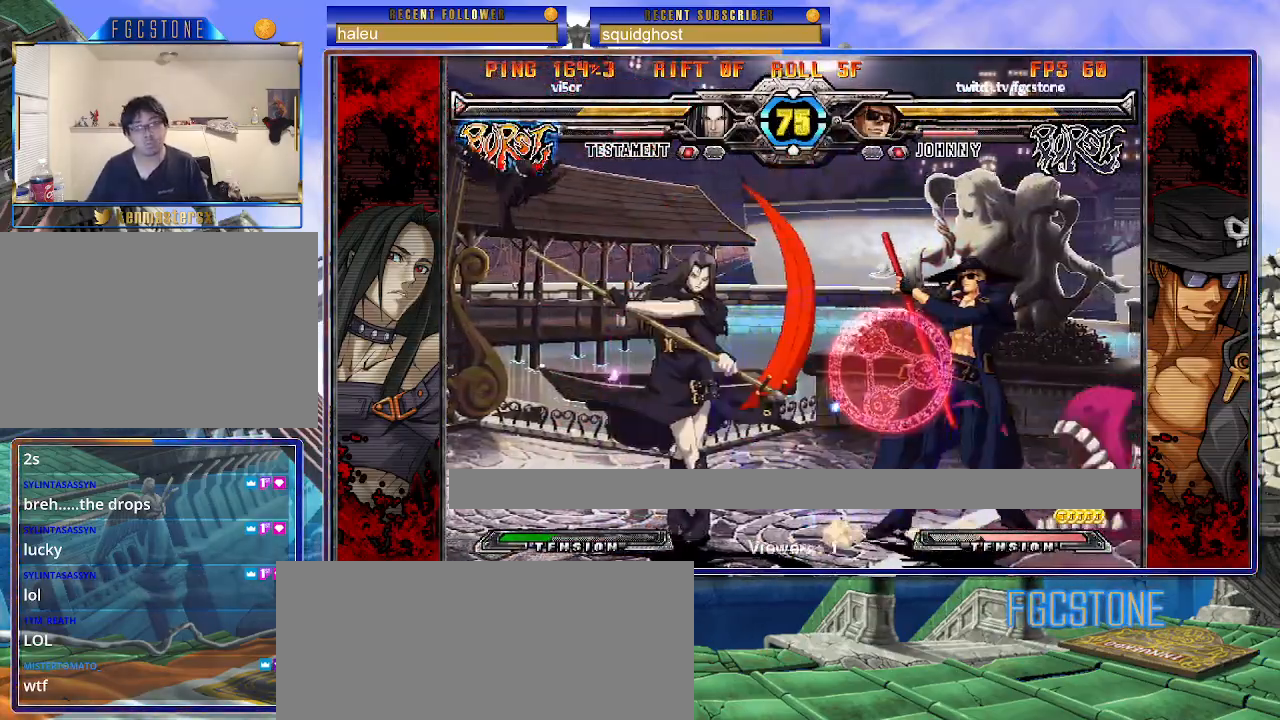
{"buttons": [], "left_stick": "down-right", "events": [[250, "left_stick", "right"], [500, "left_stick", "down-right"]]}
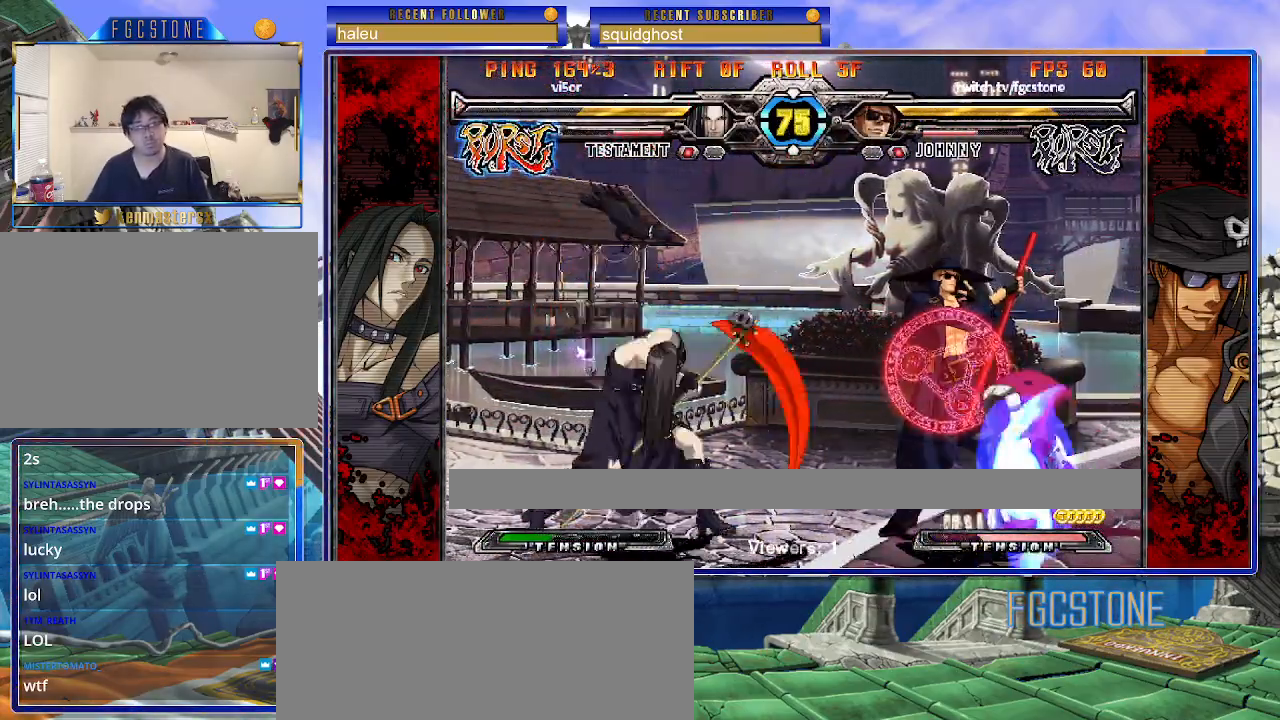
{"buttons": [], "left_stick": "down-right", "events": []}
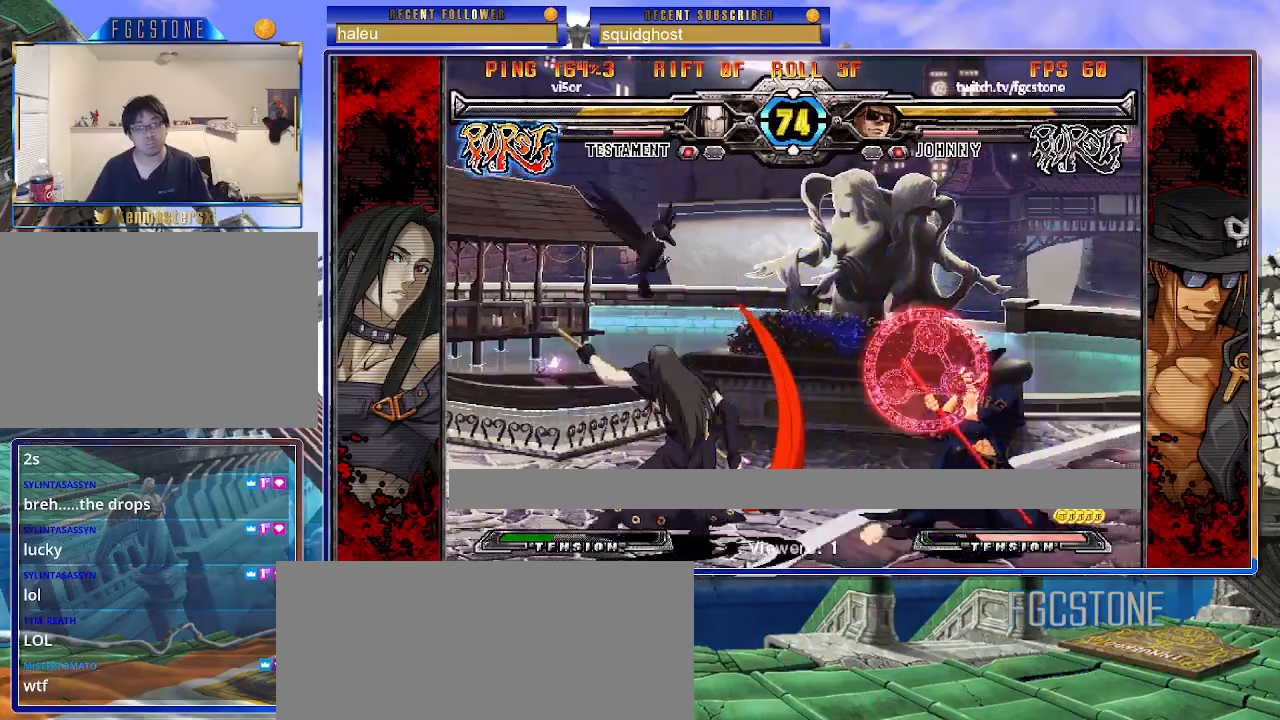
{"buttons": [], "left_stick": "left", "events": [[67, "left_stick", "right"], [433, "left_stick", "left"]]}
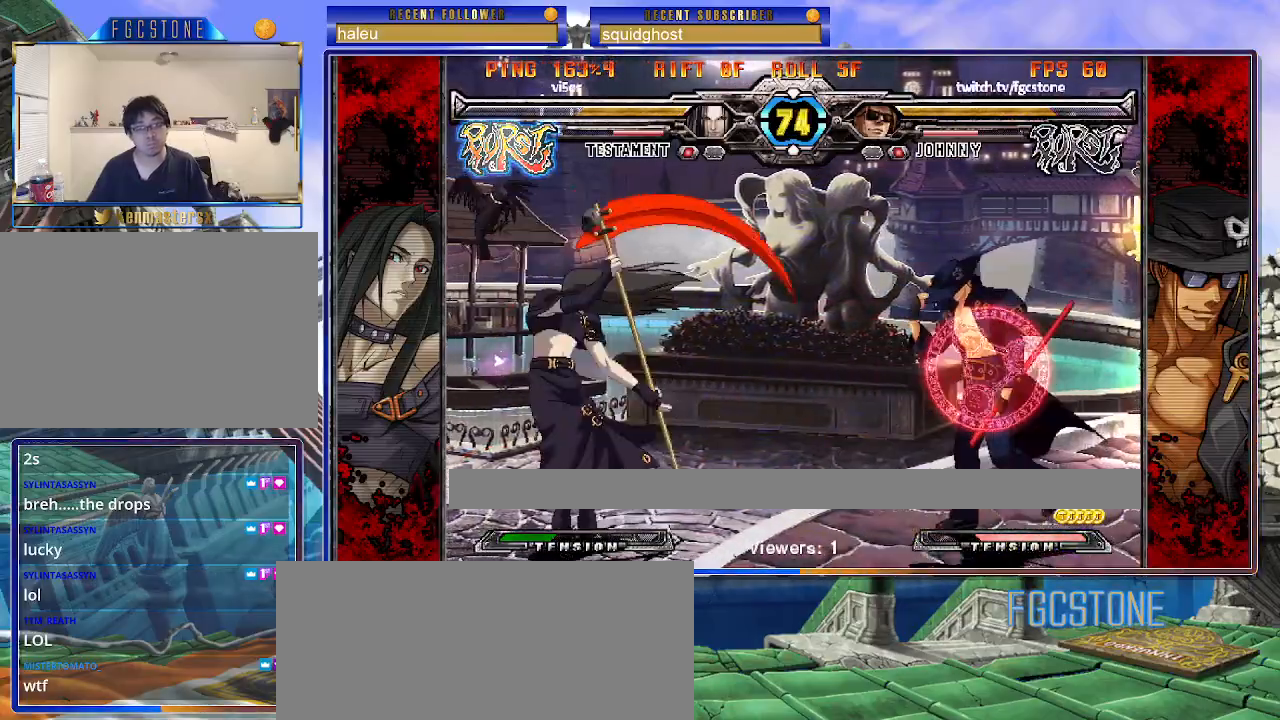
{"buttons": ["HS"], "left_stick": "right", "events": [[17, "left_stick", "center"], [67, "left_stick", "left"], [183, "left_stick", "right"], [267, "K", "down"], [350, "K", "up"], [433, "HS", "down"]]}
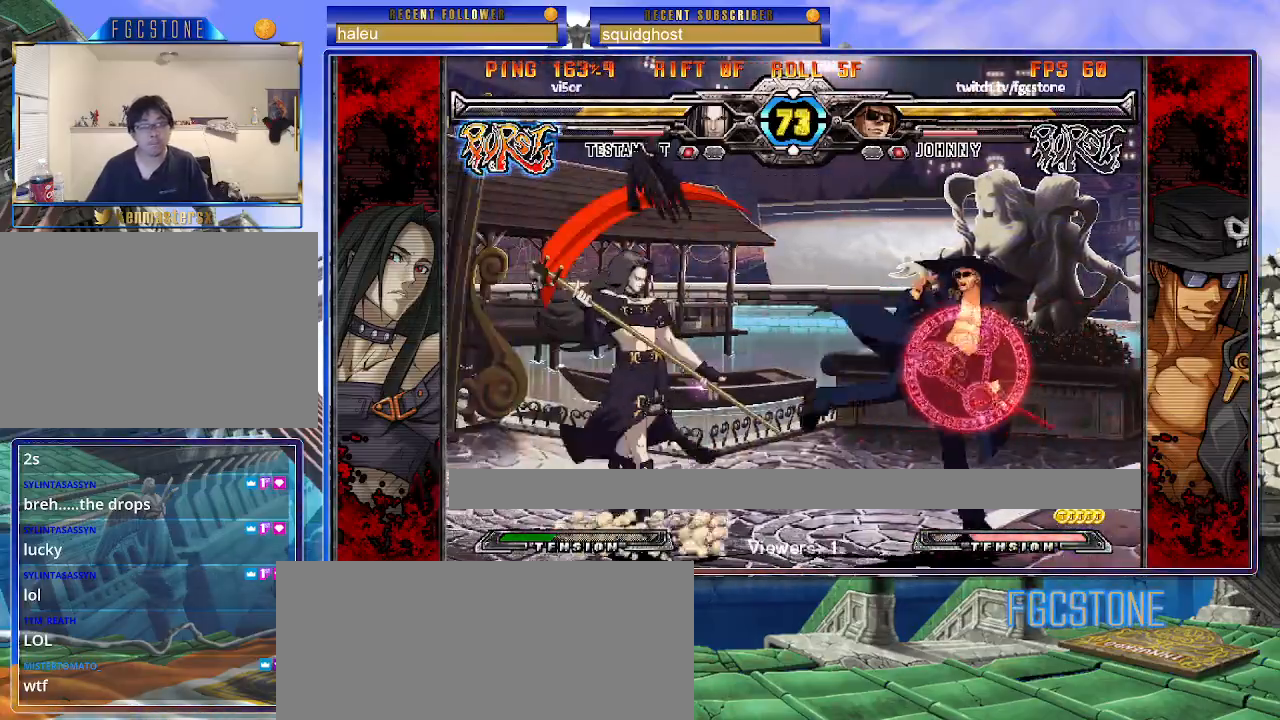
{"buttons": ["K"], "left_stick": "left", "events": [[17, "HS", "up"], [83, "HS", "down"], [200, "HS", "up"], [333, "left_stick", "down"], [433, "left_stick", "left"], [483, "K", "down"]]}
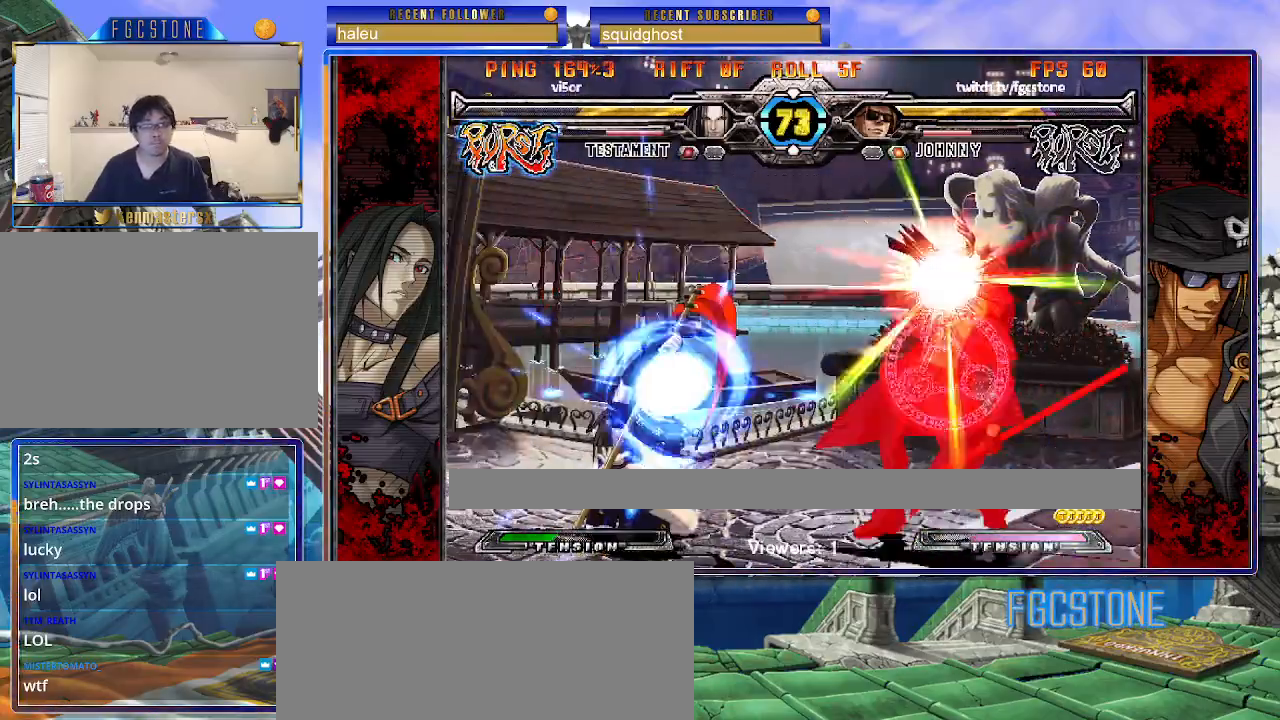
{"buttons": [], "left_stick": "right", "events": [[133, "left_stick", "down"], [183, "left_stick", "right"], [250, "D", "down"], [300, "left_stick", "center"], [350, "D", "up"], [450, "K", "up"], [483, "left_stick", "right"]]}
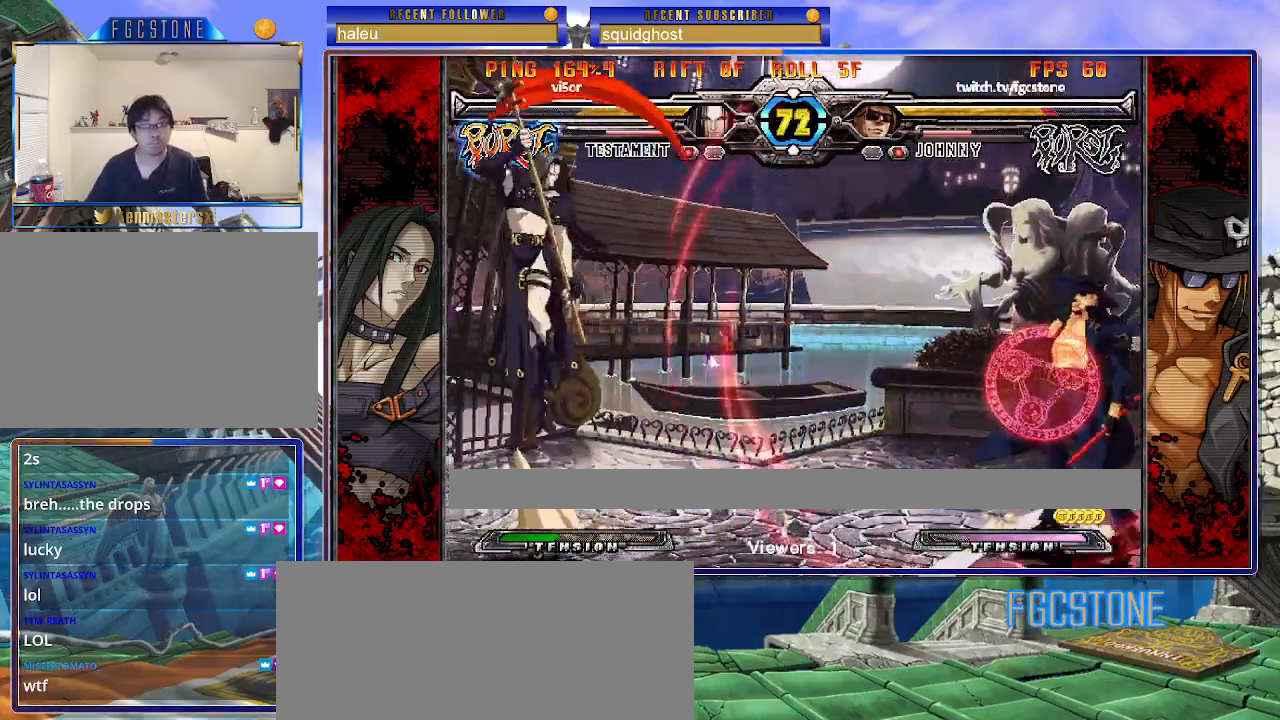
{"buttons": [], "left_stick": "down-right", "events": [[17, "left_stick", "down-right"]]}
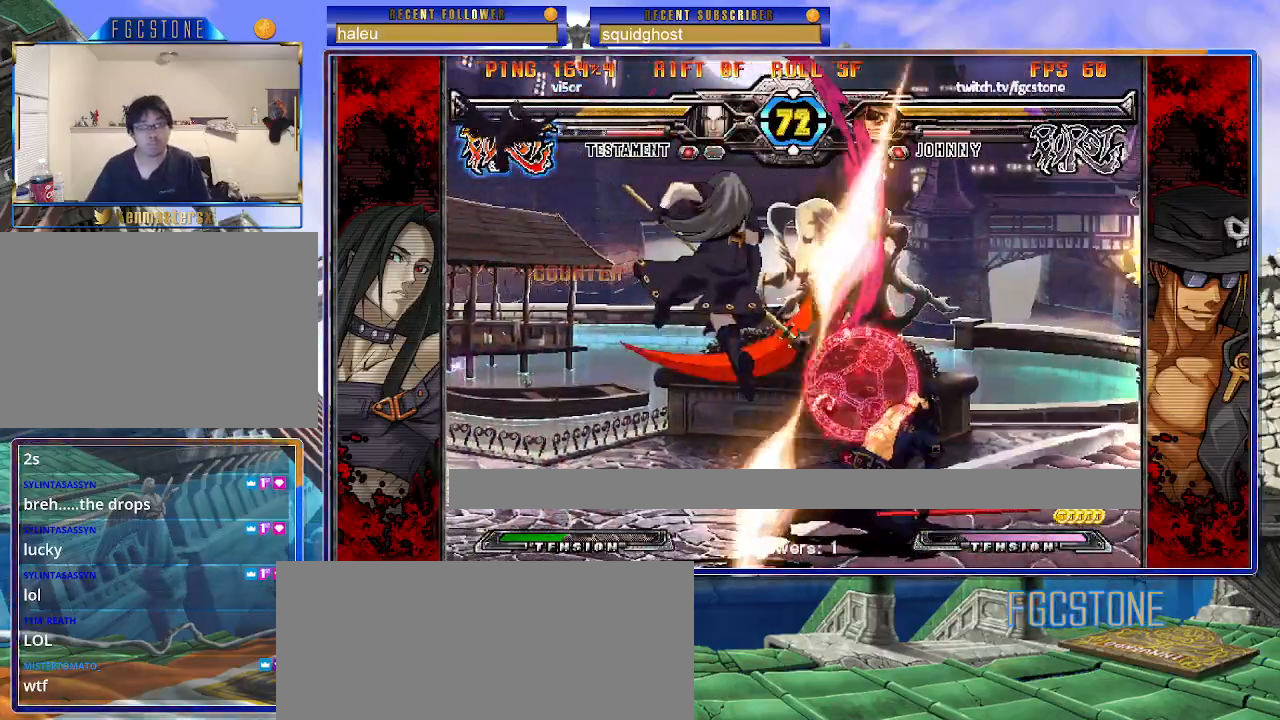
{"buttons": ["K"], "left_stick": "right", "events": [[17, "left_stick", "up-right"], [67, "K", "down"], [67, "left_stick", "right"], [100, "K", "up"], [167, "K", "down"], [233, "K", "up"], [400, "K", "down"]]}
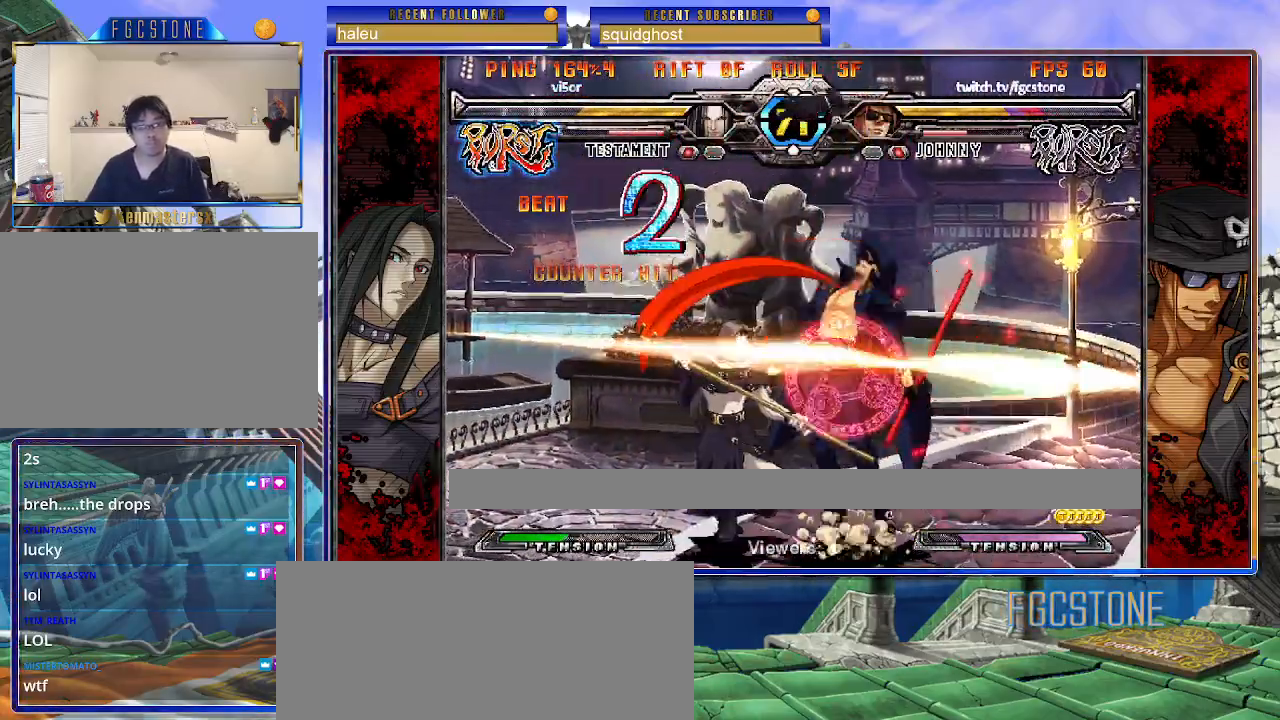
{"buttons": [], "left_stick": "left", "events": [[17, "K", "up"], [217, "HS", "down"], [317, "HS", "up"], [350, "left_stick", "left"], [367, "HS", "down"], [483, "HS", "up"]]}
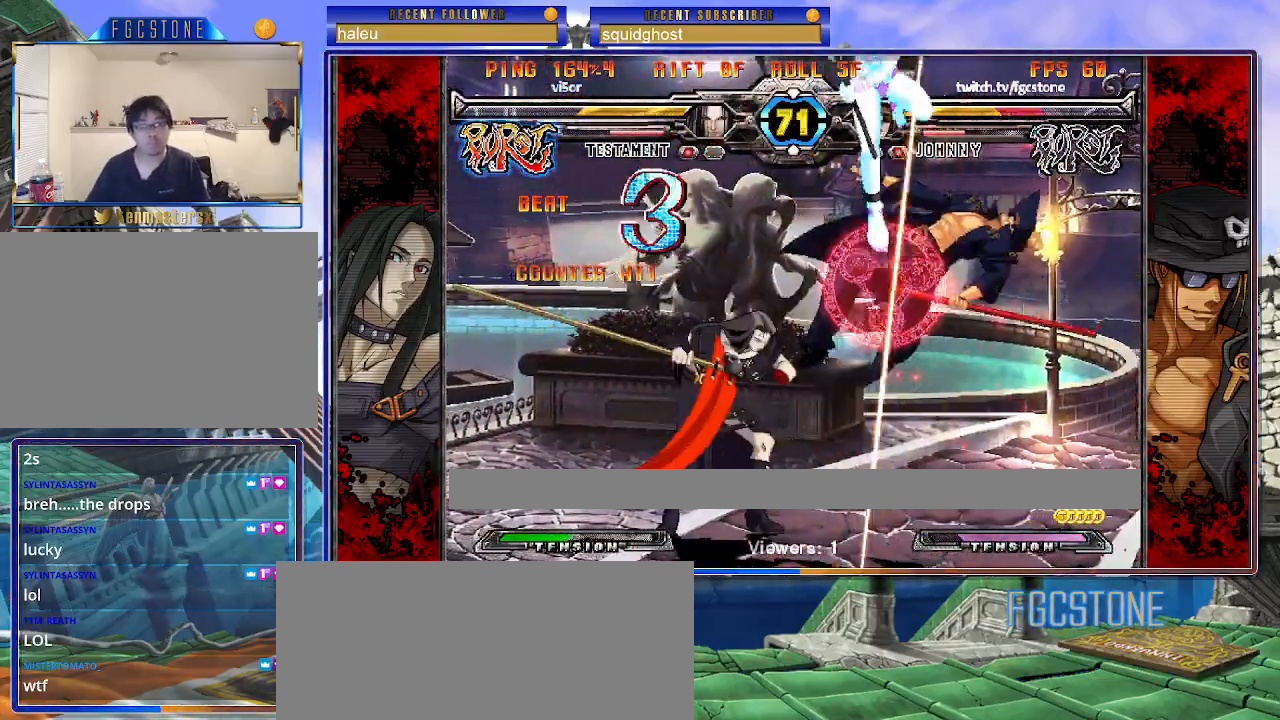
{"buttons": ["K"], "left_stick": "left", "events": [[33, "HS", "down"], [150, "HS", "up"], [217, "HS", "down"], [333, "HS", "up"], [383, "HS", "down"], [500, "HS", "up"], [500, "K", "down"]]}
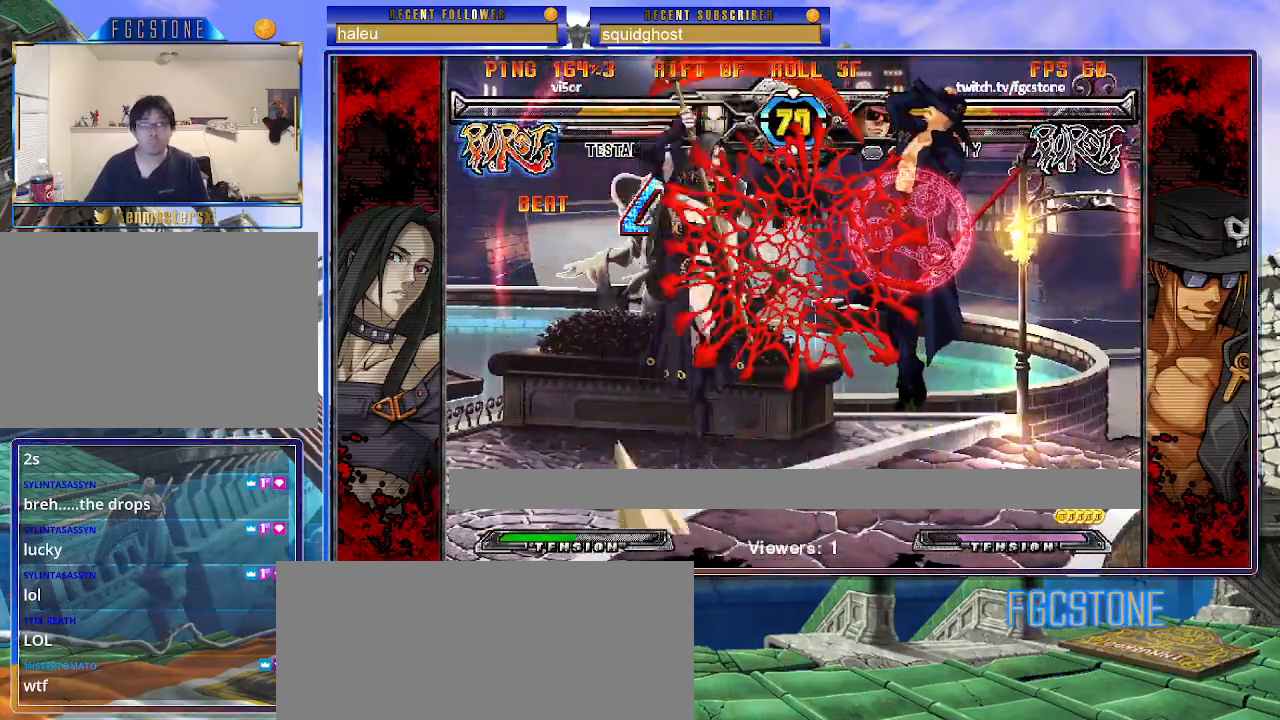
{"buttons": ["K", "S"], "left_stick": "left", "events": [[83, "S", "down"], [100, "K", "up"], [167, "K", "down"], [167, "S", "up"], [233, "S", "down"], [267, "K", "up"], [317, "K", "down"], [333, "S", "up"], [383, "S", "down"], [417, "K", "up"], [483, "K", "down"]]}